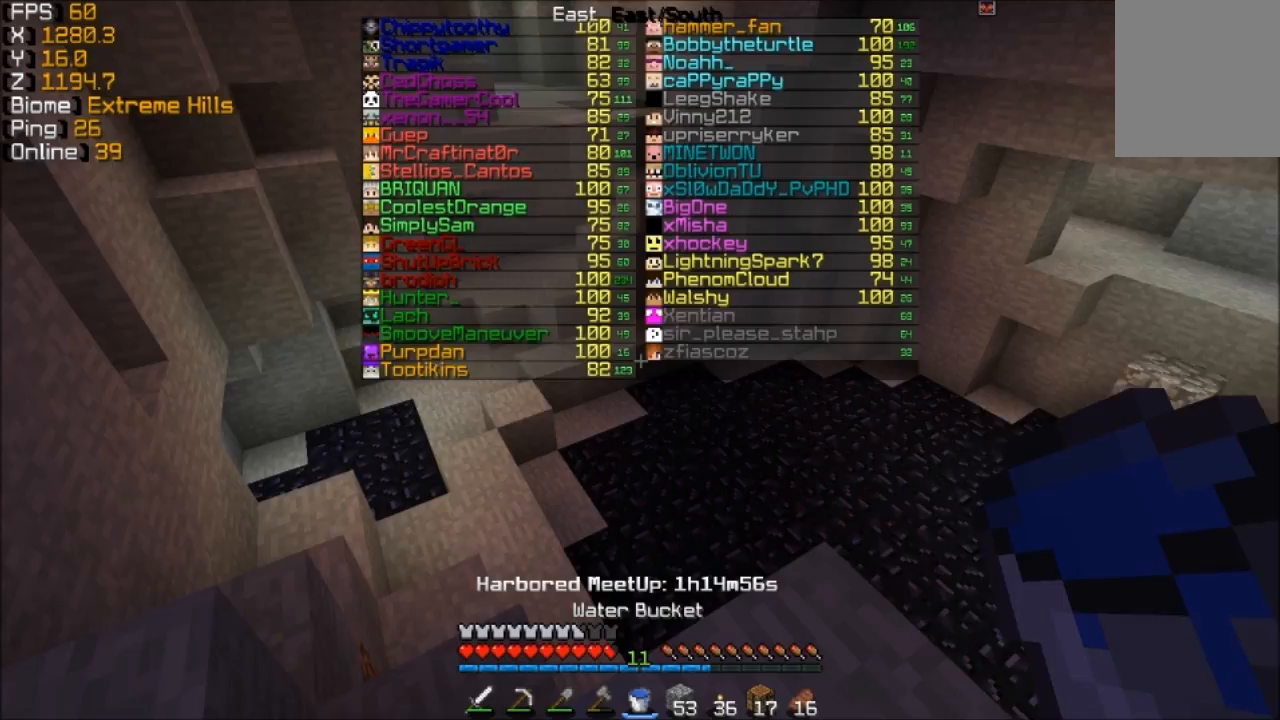
Gameplay with keyboard and mouse; each line is a JSON object with the keys and mouse buttons held at the frame after it. "events" lists presses ("down") and releases ("up") of "a", "d", "s", "w", "mouse_left" and "mouse_right" between this image and that frame as [ms after this image, input, new state], when the widget could be followed in between. "mouse_left", "mouse_right" = the "left", "right" buttons of the "mouse" list. No other keys are recorded. Fast repeated clicks can show as one long hold. Mouse movement is not recorded.
{"keys": [], "mouse": [], "events": [[333, "w", "down"], [383, "w", "up"]]}
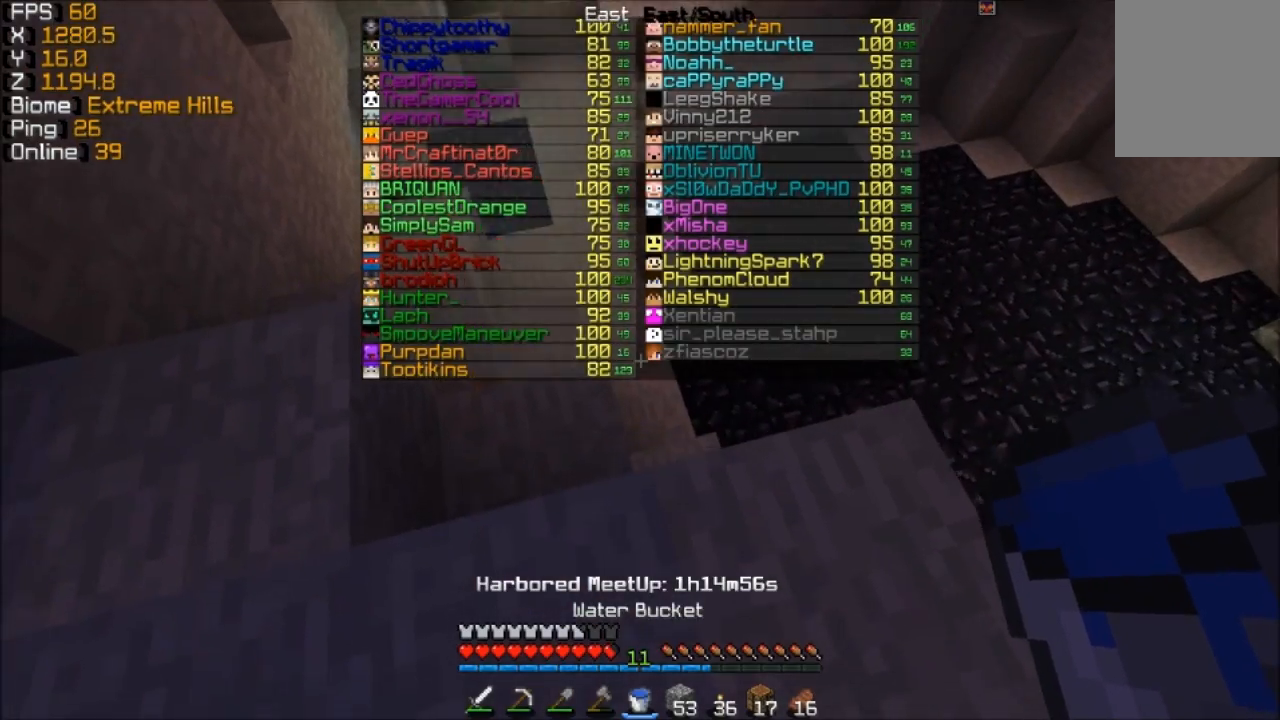
{"keys": ["w"], "mouse": [], "events": [[383, "w", "down"]]}
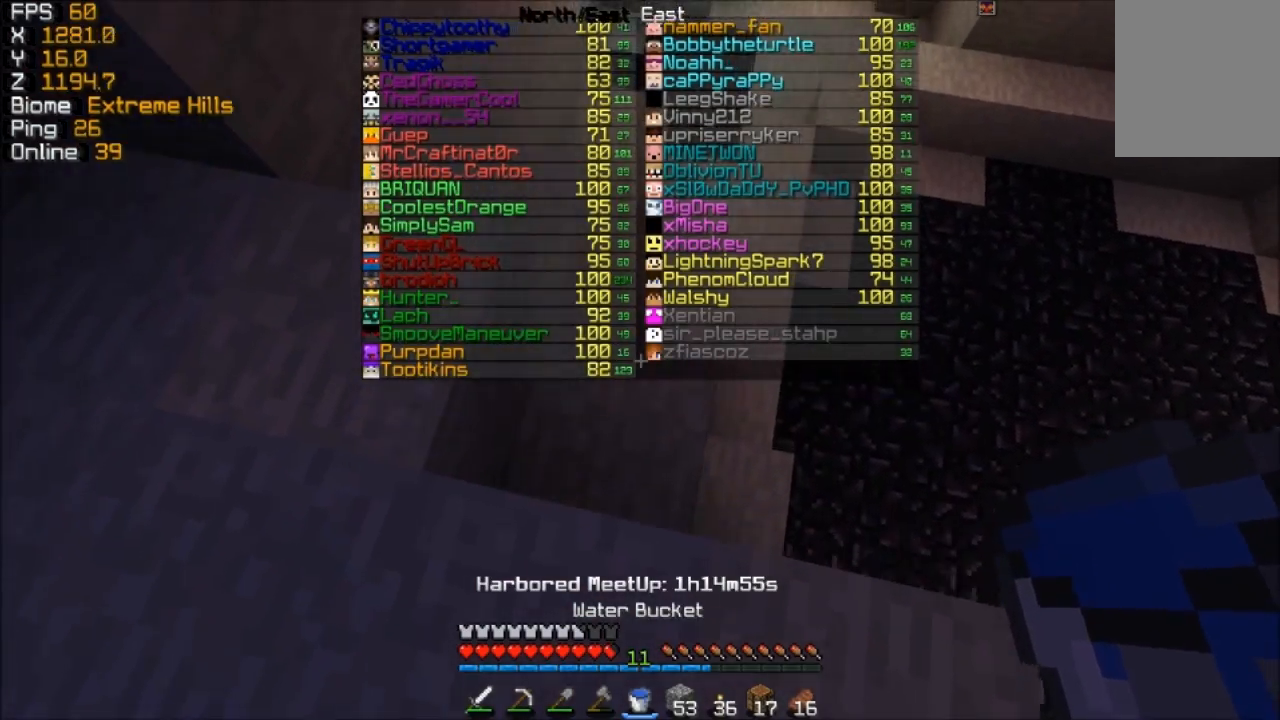
{"keys": ["d"], "mouse": [], "events": [[117, "w", "up"], [233, "d", "down"]]}
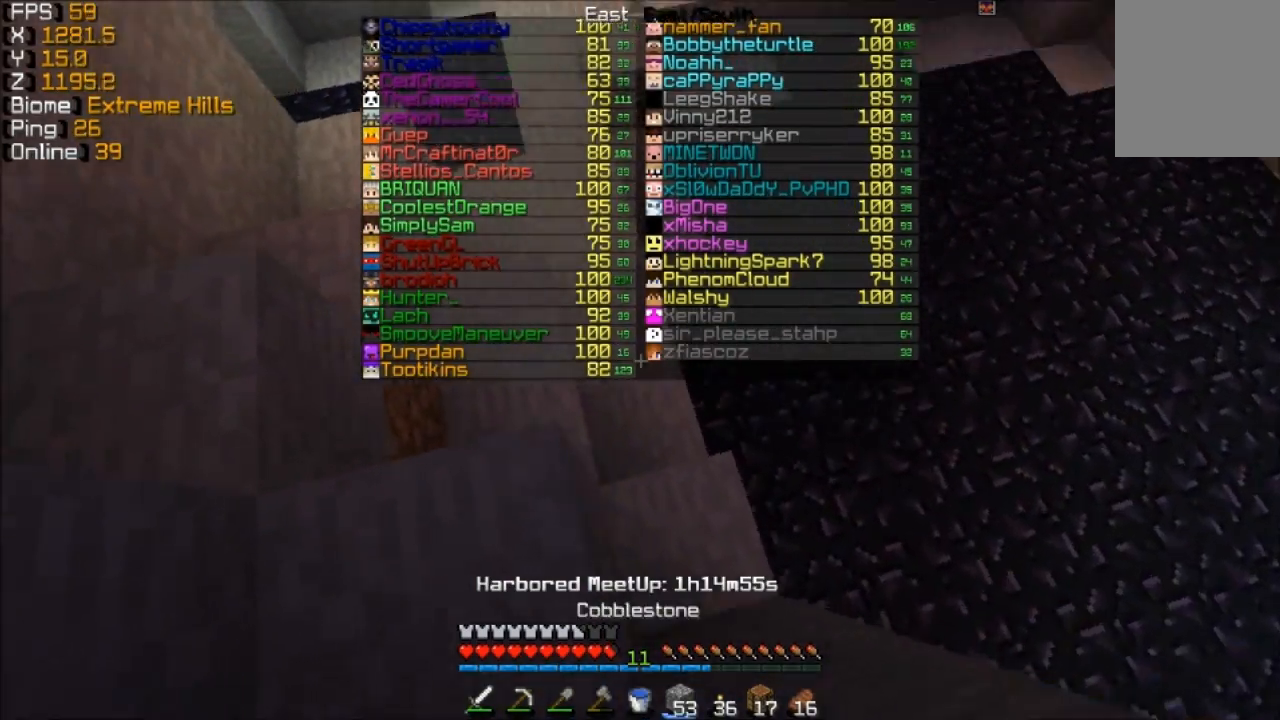
{"keys": ["w"], "mouse": [], "events": [[83, "d", "up"], [233, "w", "down"]]}
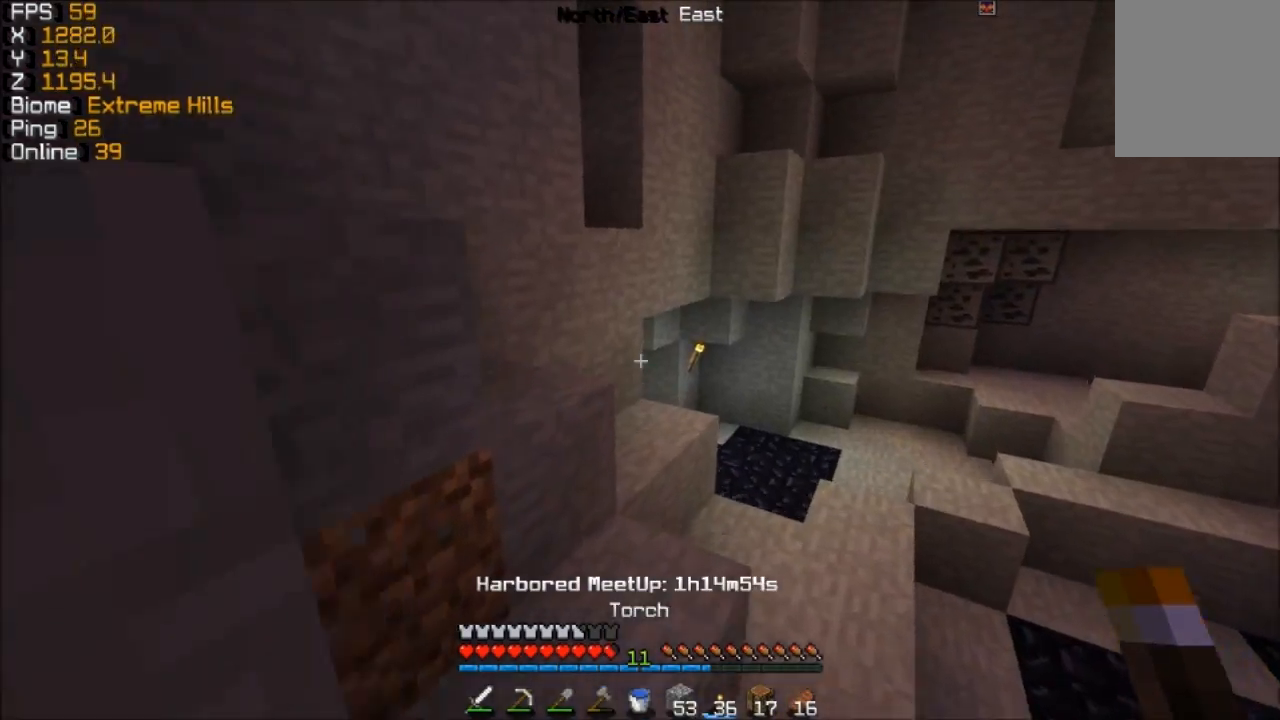
{"keys": ["w"], "mouse": [], "events": []}
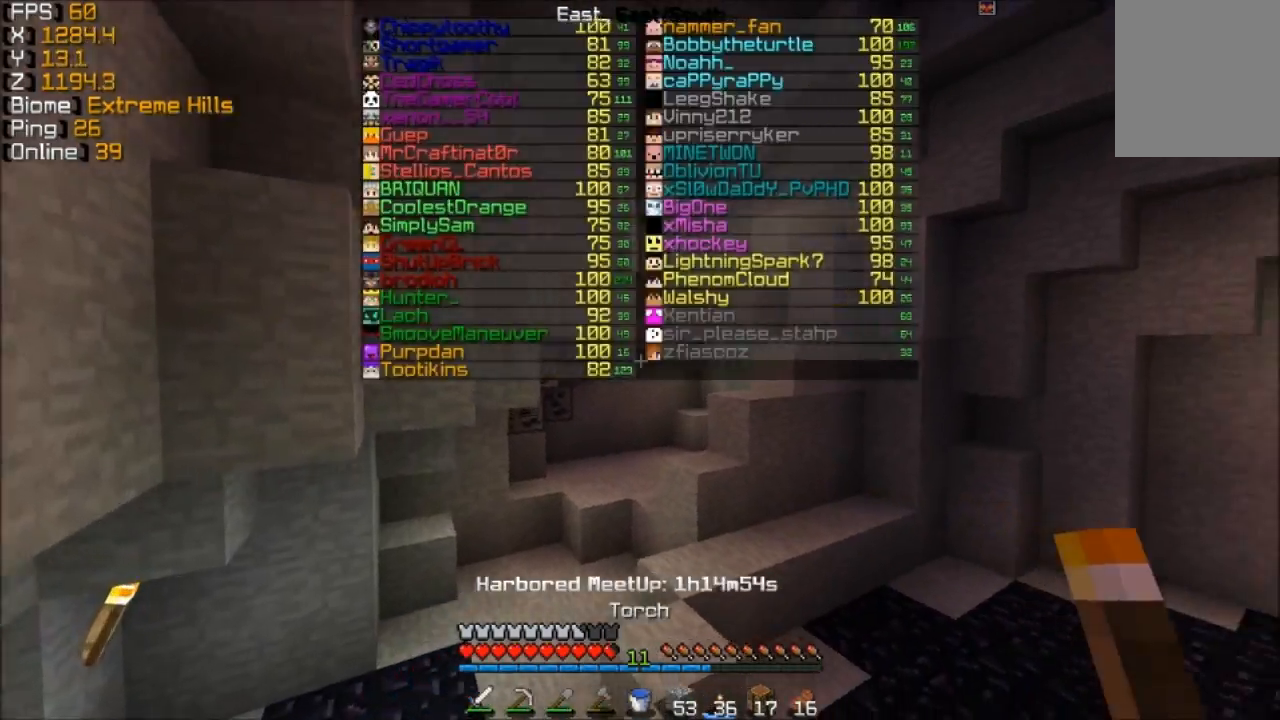
{"keys": ["w"], "mouse": [], "events": [[317, "d", "down"], [483, "d", "up"]]}
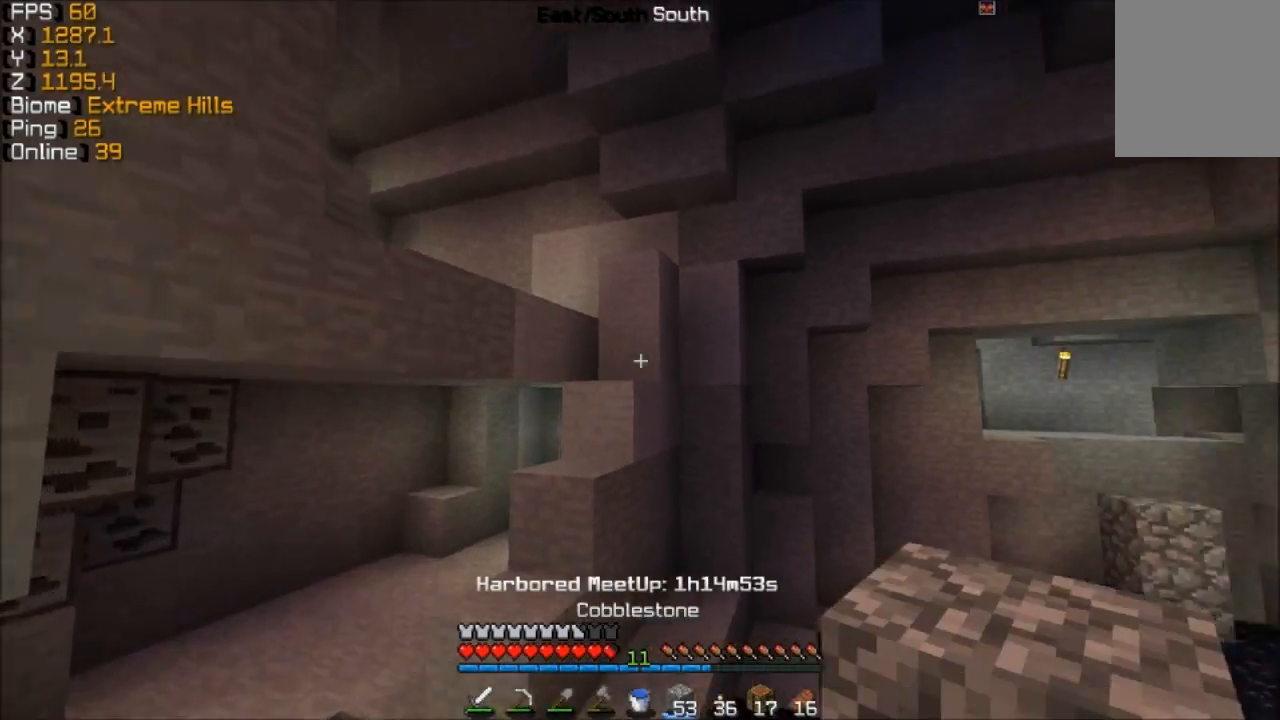
{"keys": ["a", "w"], "mouse": [], "events": [[233, "w", "up"], [283, "a", "down"], [483, "w", "down"]]}
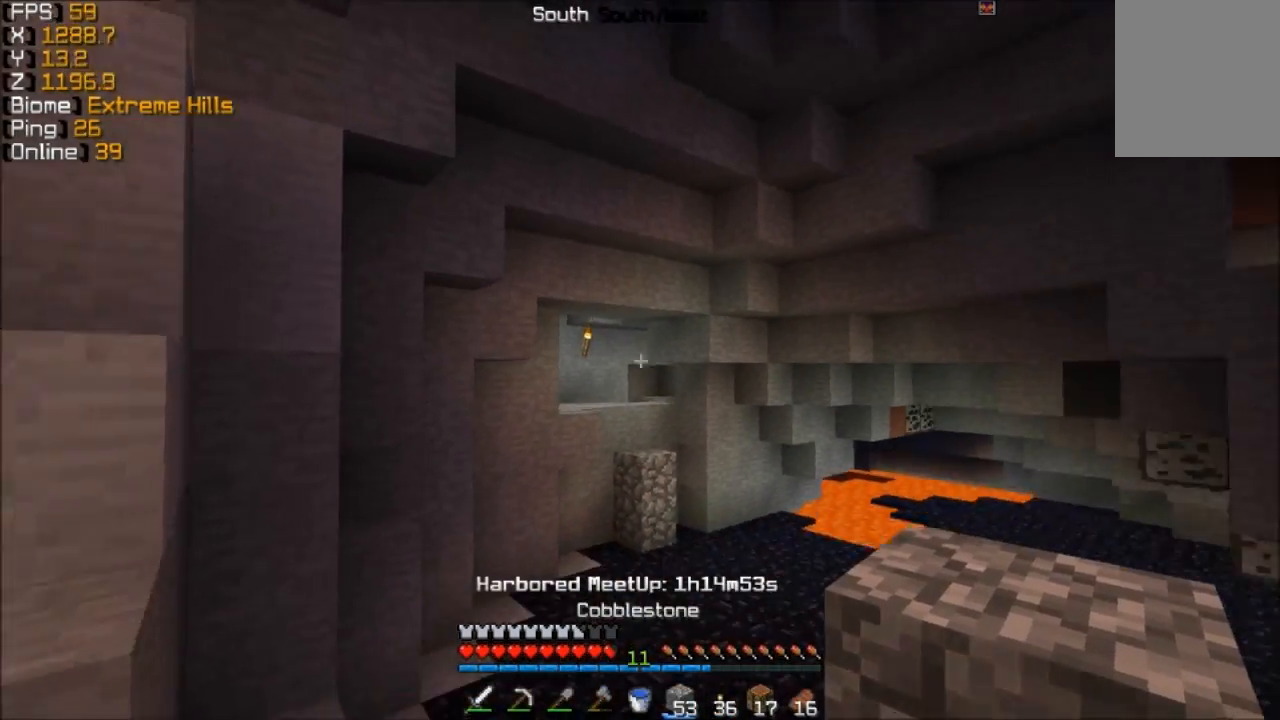
{"keys": ["a"], "mouse": [], "events": [[383, "w", "up"]]}
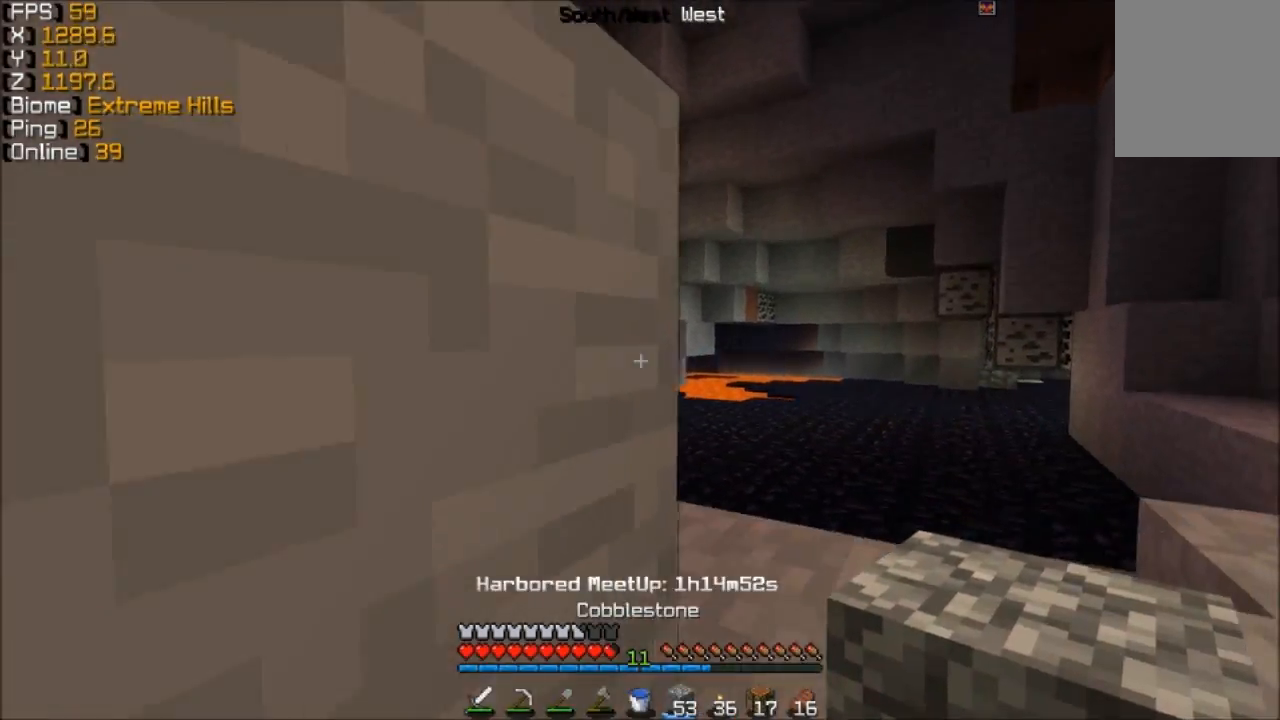
{"keys": ["w"], "mouse": [], "events": [[33, "a", "up"], [33, "w", "down"], [183, "d", "down"], [483, "d", "up"]]}
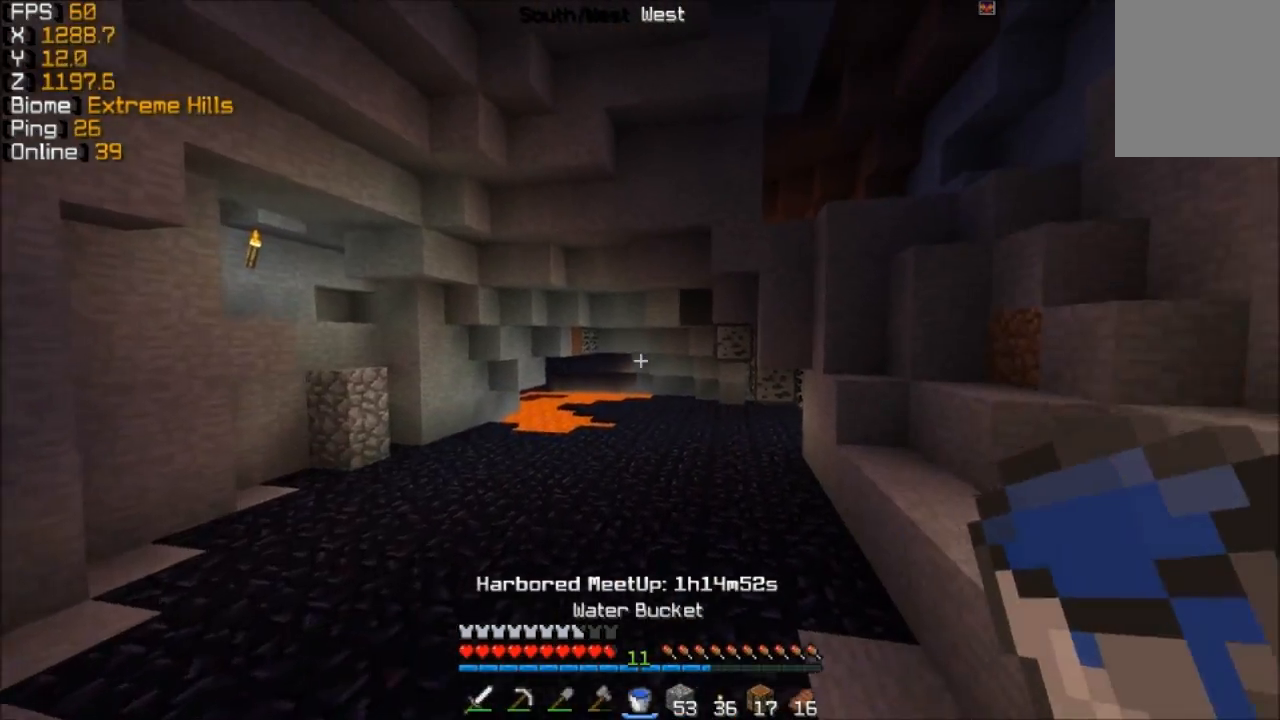
{"keys": ["w"], "mouse": [], "events": []}
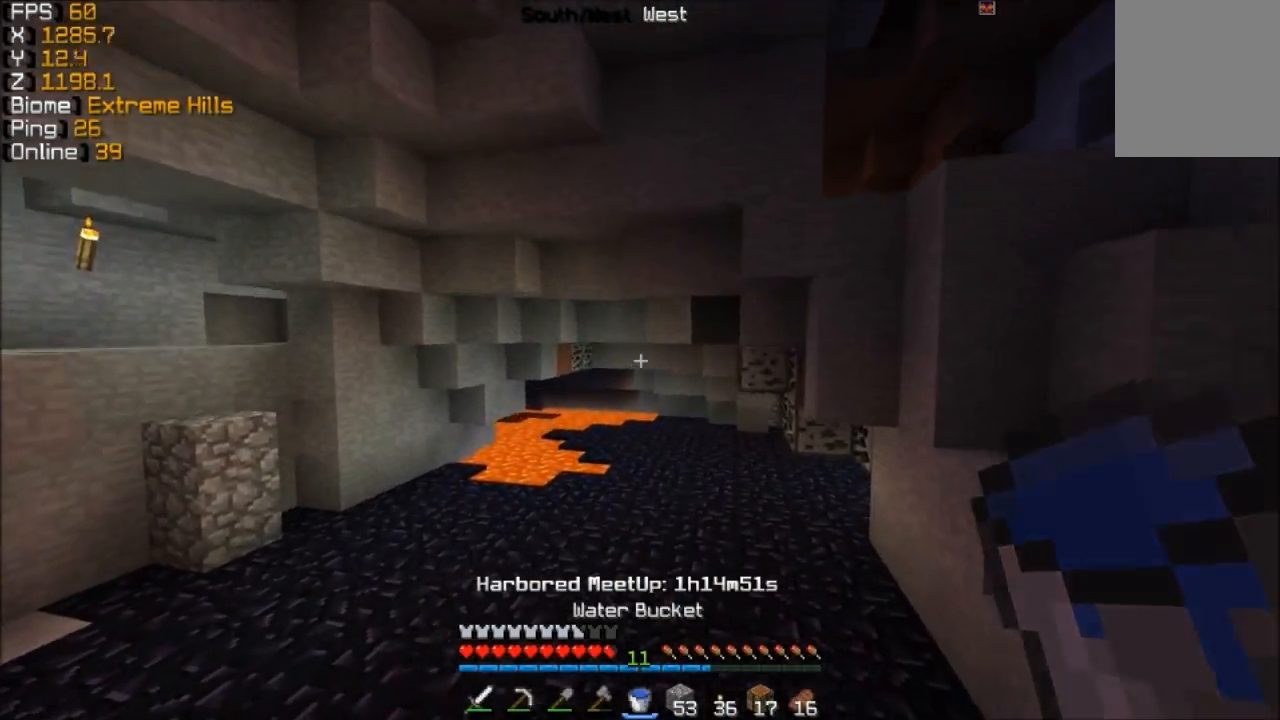
{"keys": ["d", "w"], "mouse": [], "events": [[17, "d", "down"]]}
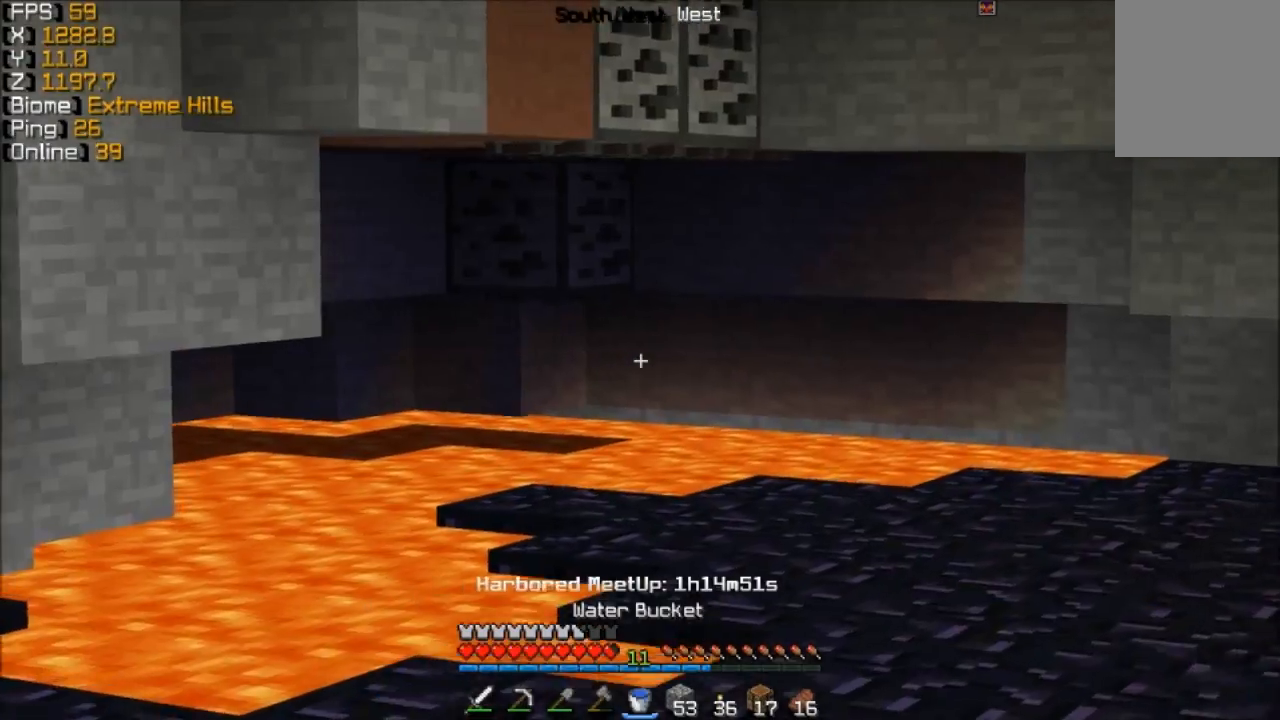
{"keys": ["w"], "mouse": [], "events": [[183, "d", "up"]]}
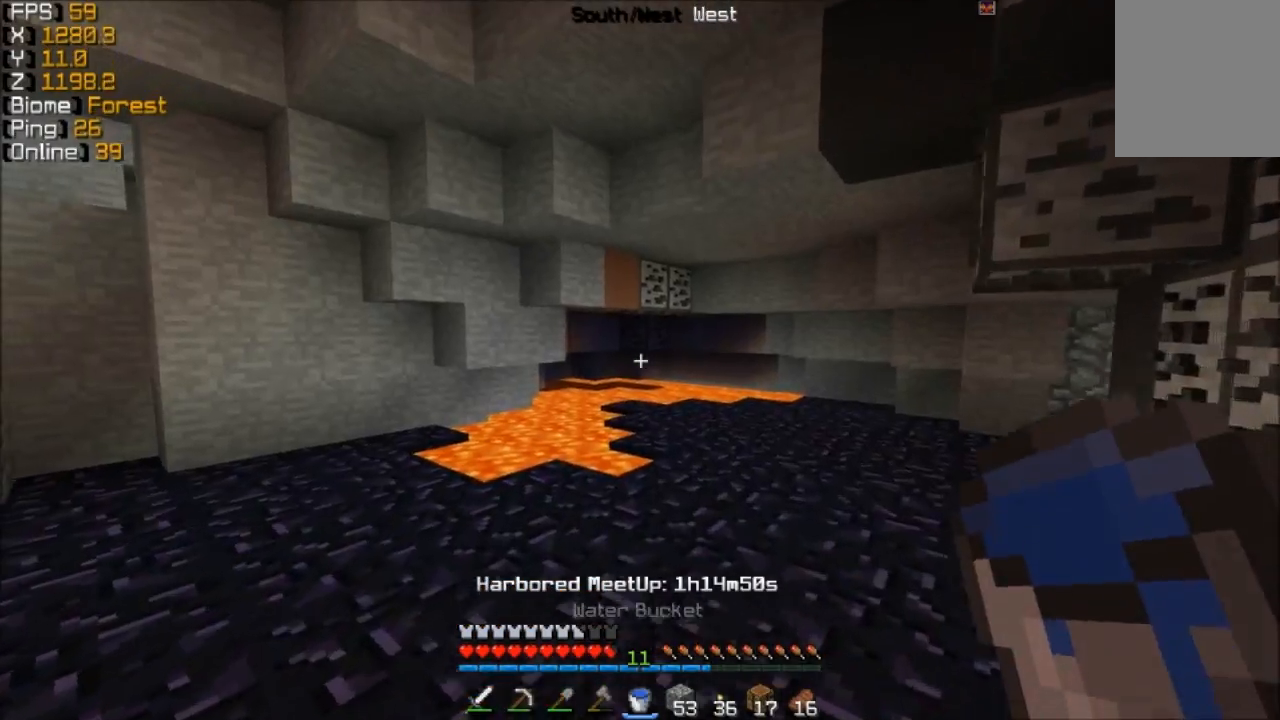
{"keys": ["d", "w"], "mouse": [], "events": [[33, "d", "down"]]}
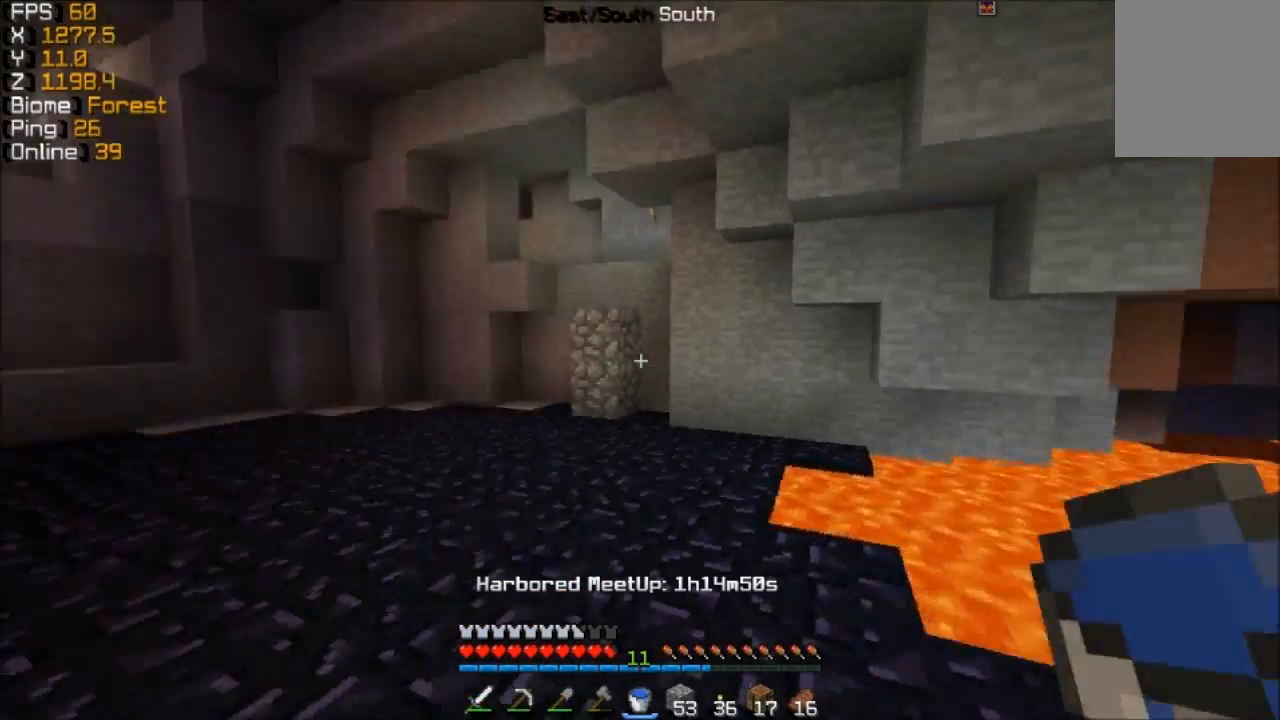
{"keys": ["w"], "mouse": [], "events": [[33, "d", "up"]]}
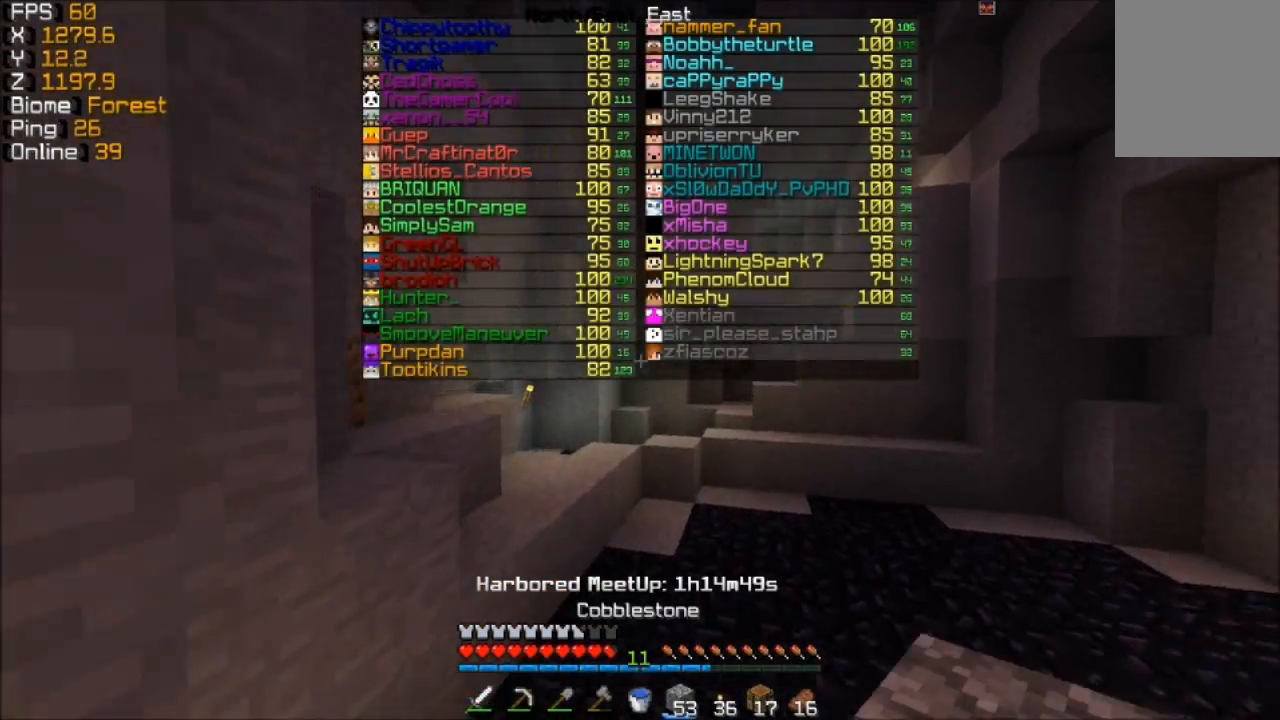
{"keys": ["w"], "mouse": [], "events": []}
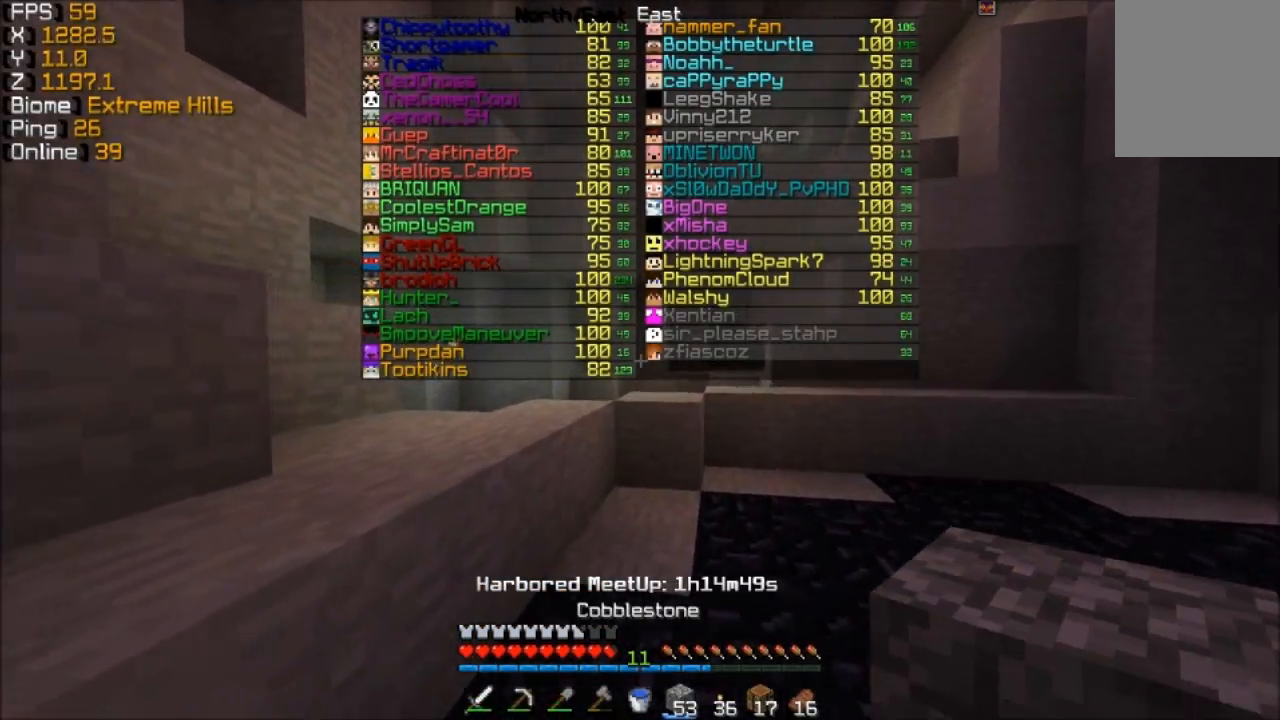
{"keys": ["w"], "mouse": [], "events": []}
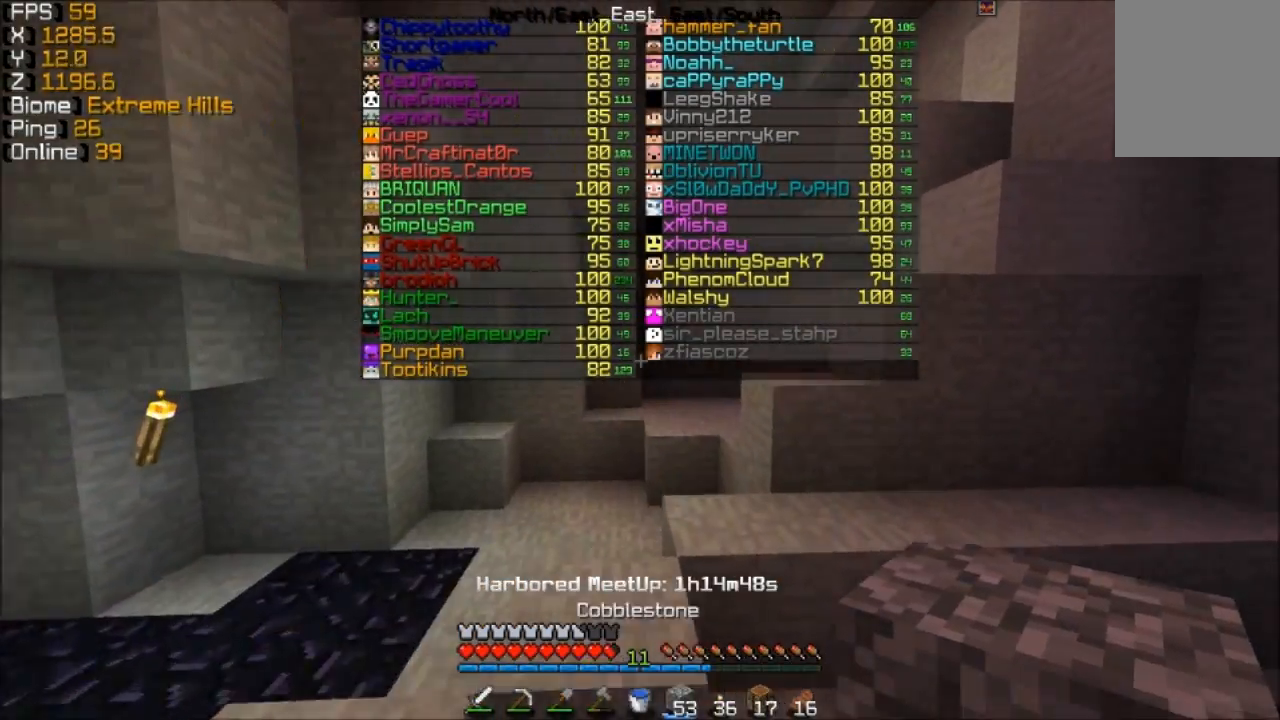
{"keys": ["w"], "mouse": [], "events": []}
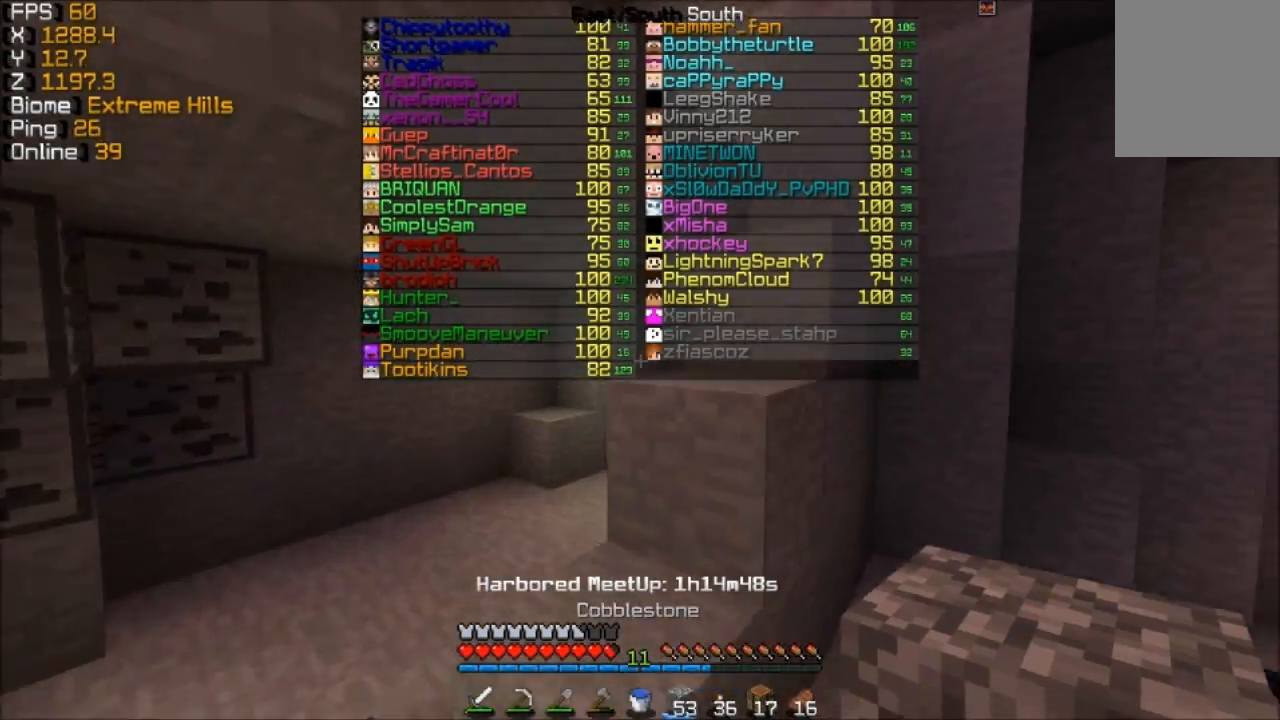
{"keys": ["w"], "mouse": [], "events": [[33, "d", "down"], [433, "d", "up"]]}
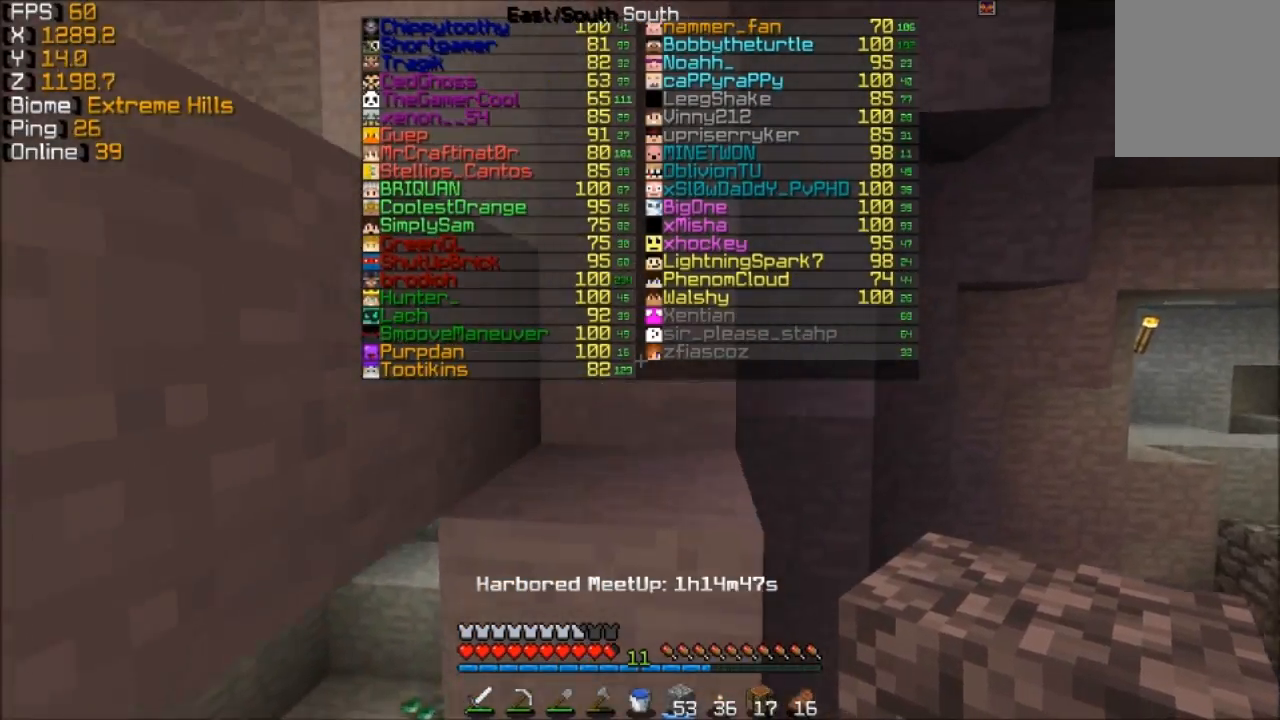
{"keys": ["d", "w"], "mouse": [], "events": [[283, "d", "down"]]}
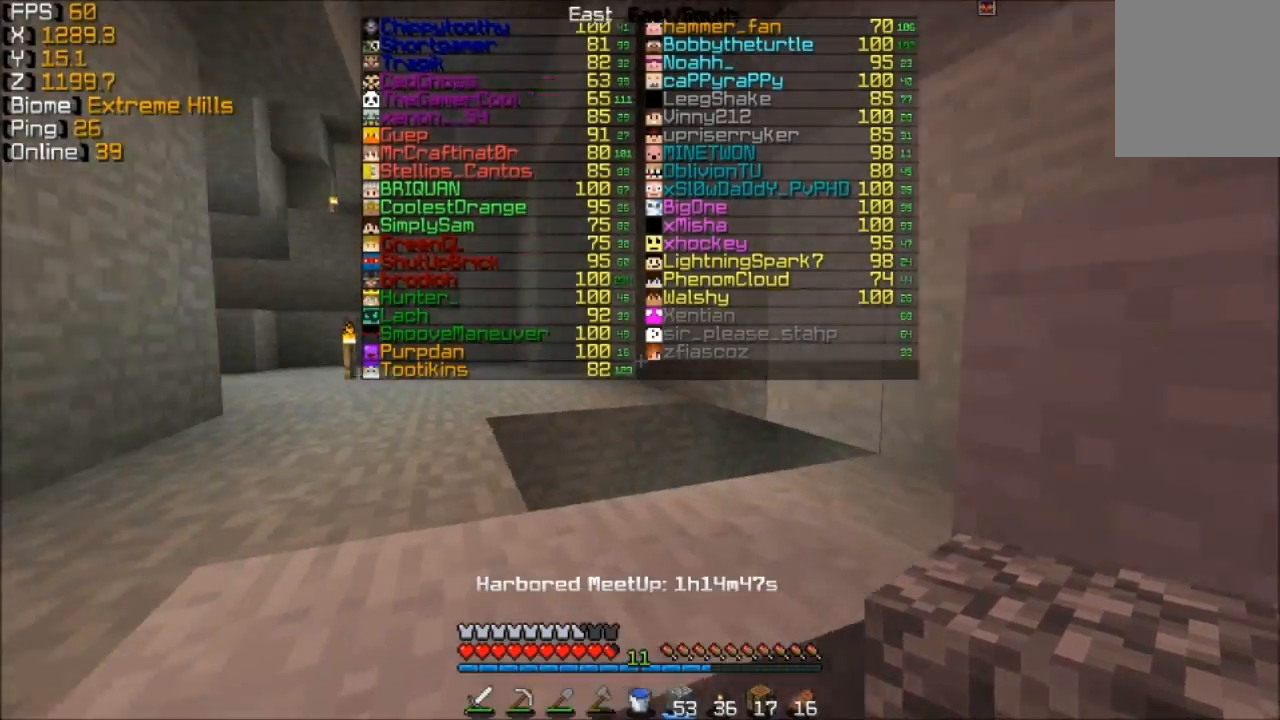
{"keys": ["w"], "mouse": [], "events": [[133, "d", "up"]]}
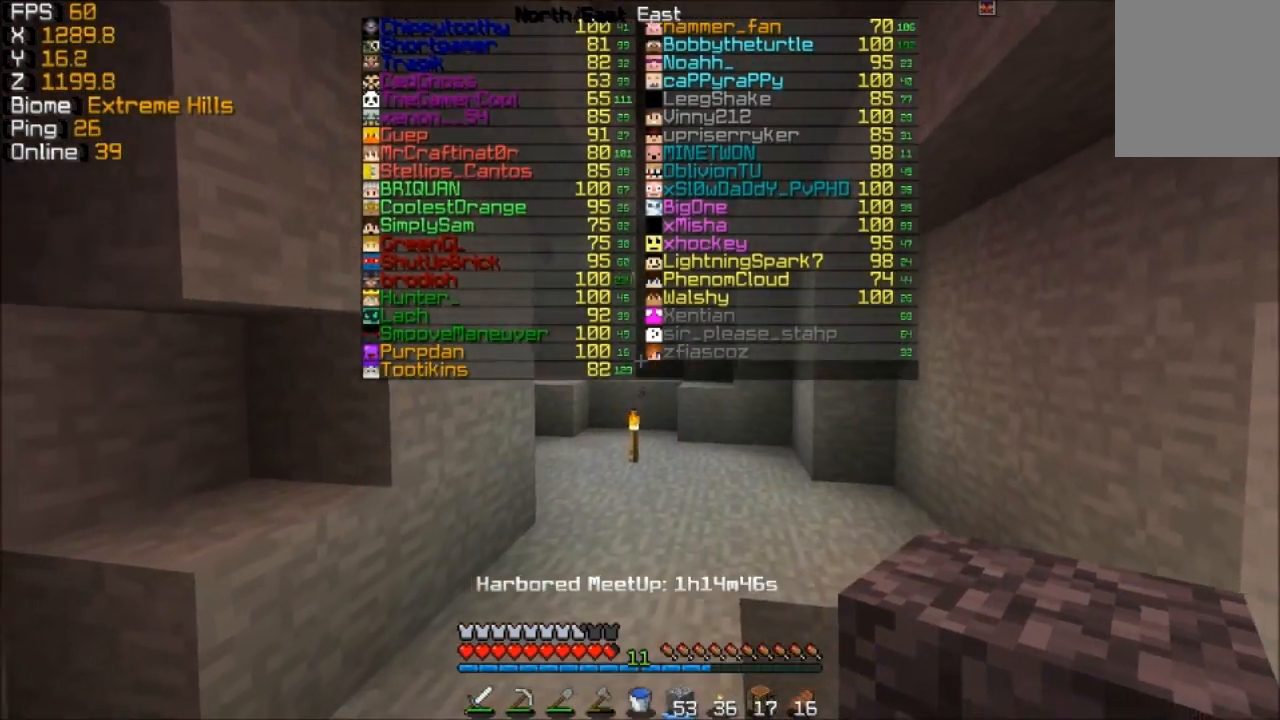
{"keys": ["w"], "mouse": [], "events": []}
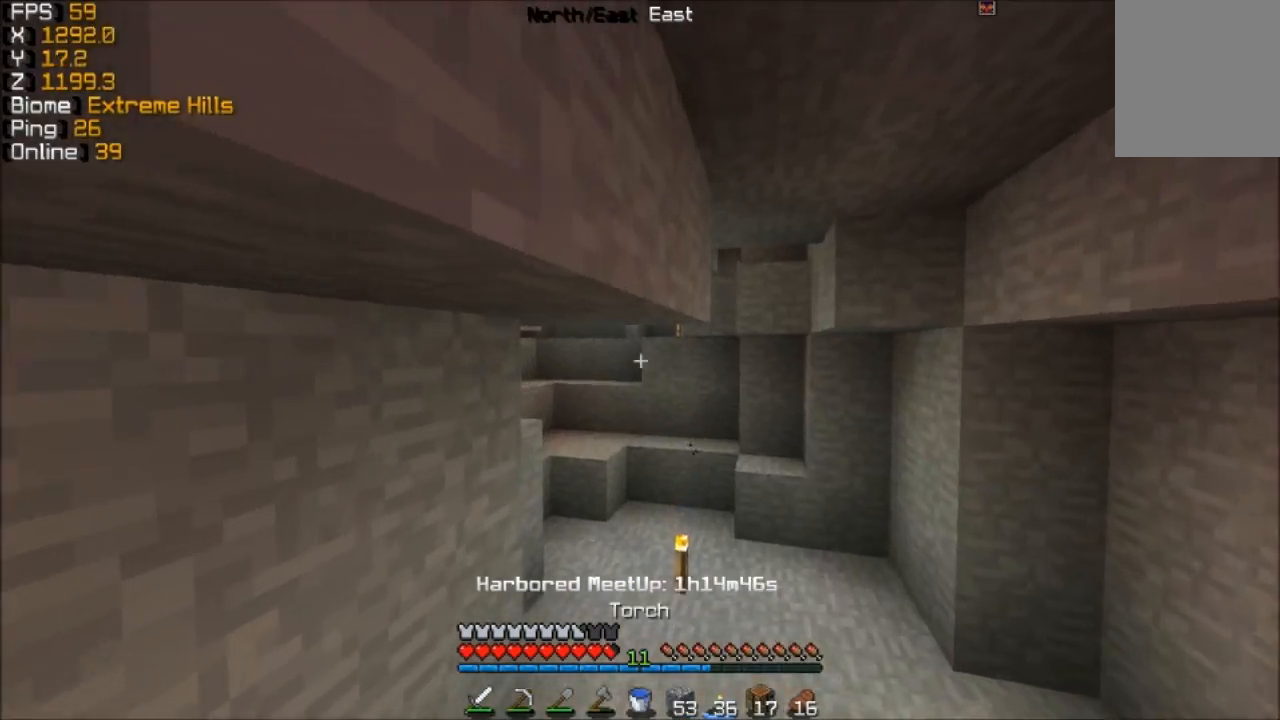
{"keys": ["w"], "mouse": [], "events": []}
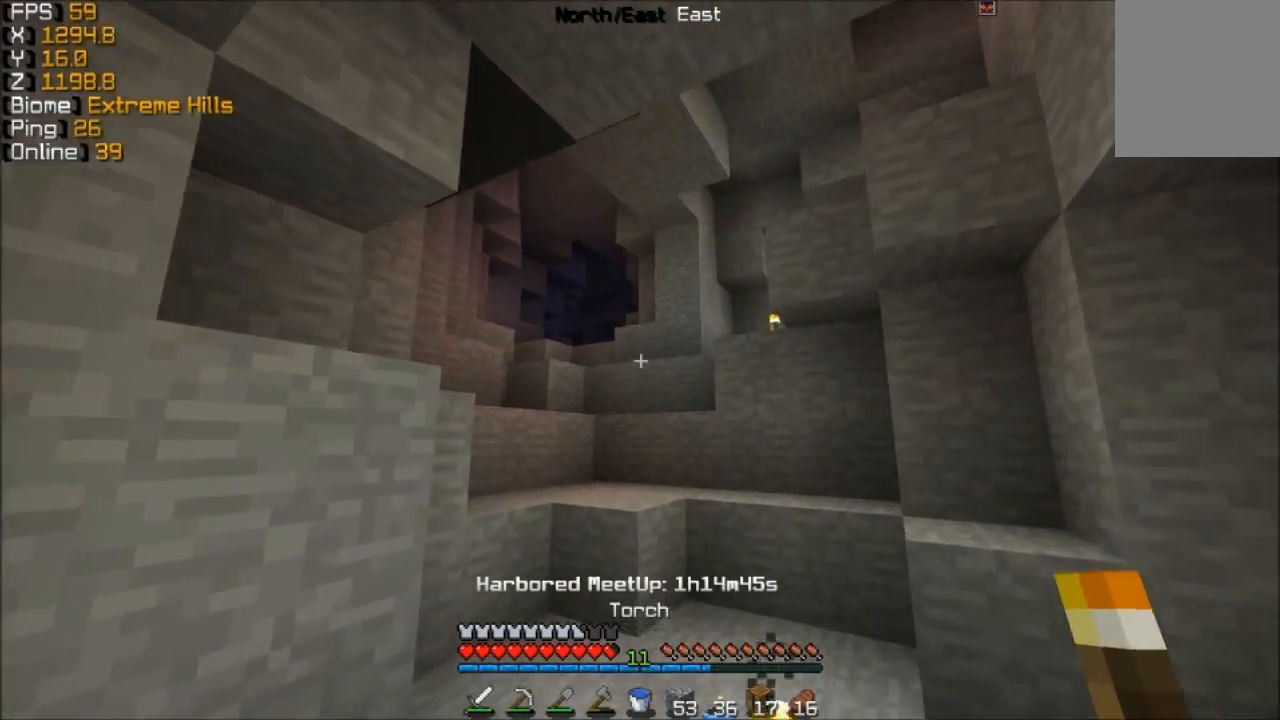
{"keys": ["w"], "mouse": [], "events": []}
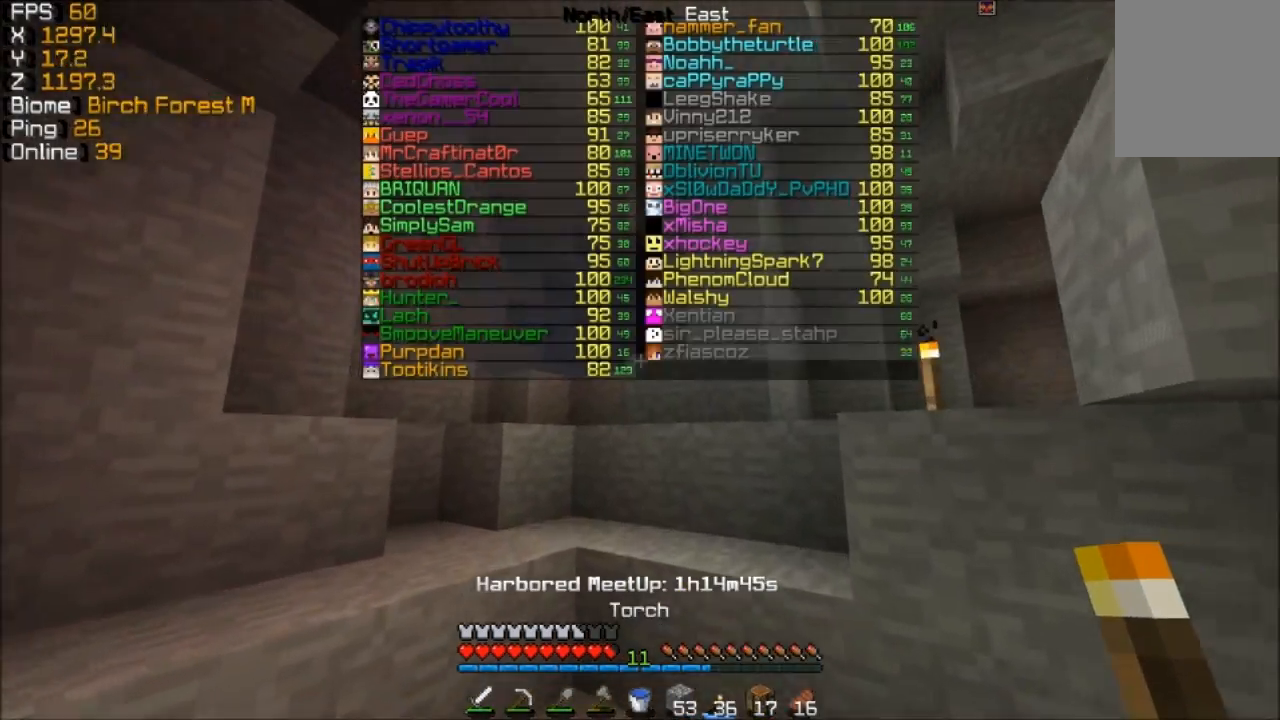
{"keys": ["d", "w"], "mouse": [], "events": [[283, "d", "down"]]}
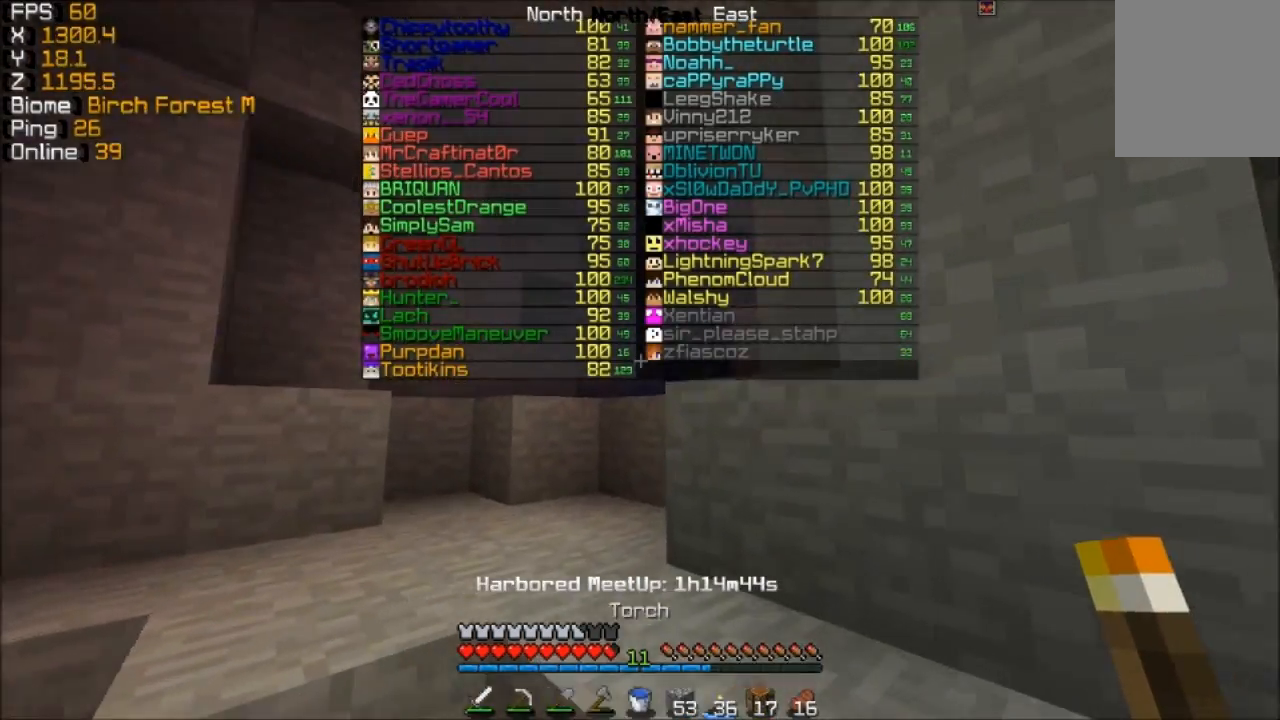
{"keys": ["w"], "mouse": [], "events": [[133, "d", "up"]]}
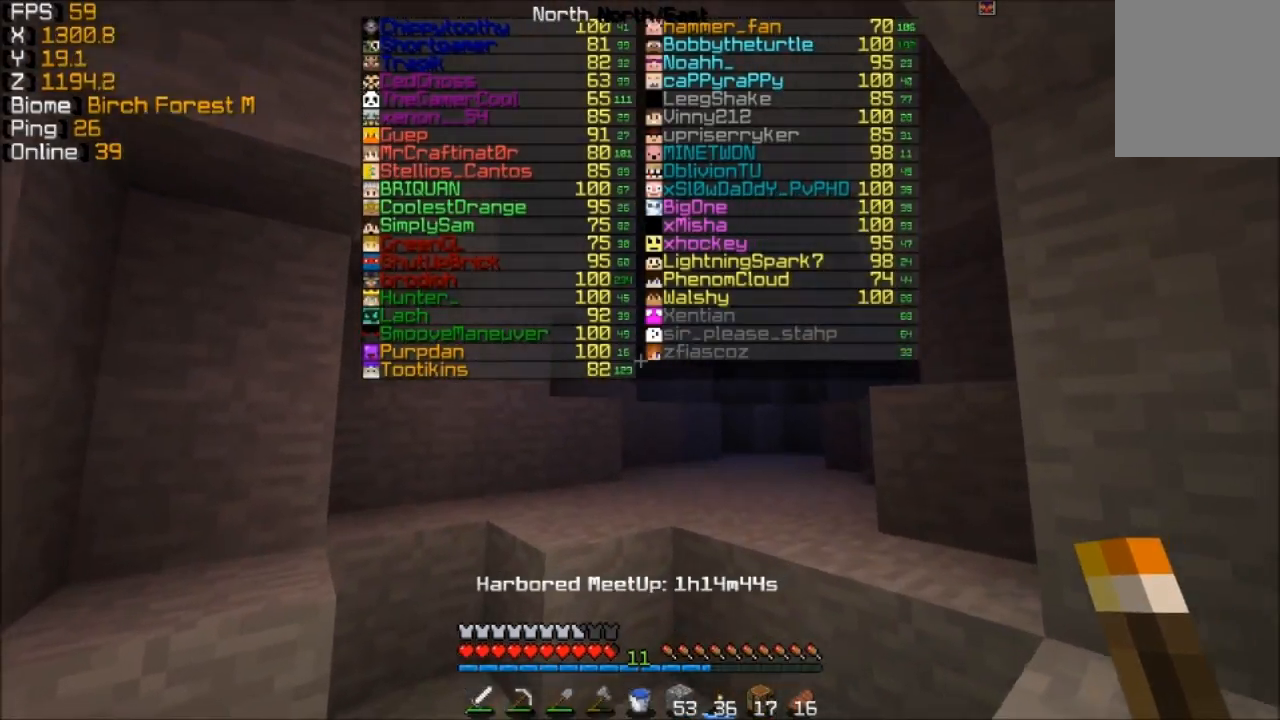
{"keys": ["d", "w"], "mouse": [], "events": [[283, "d", "down"]]}
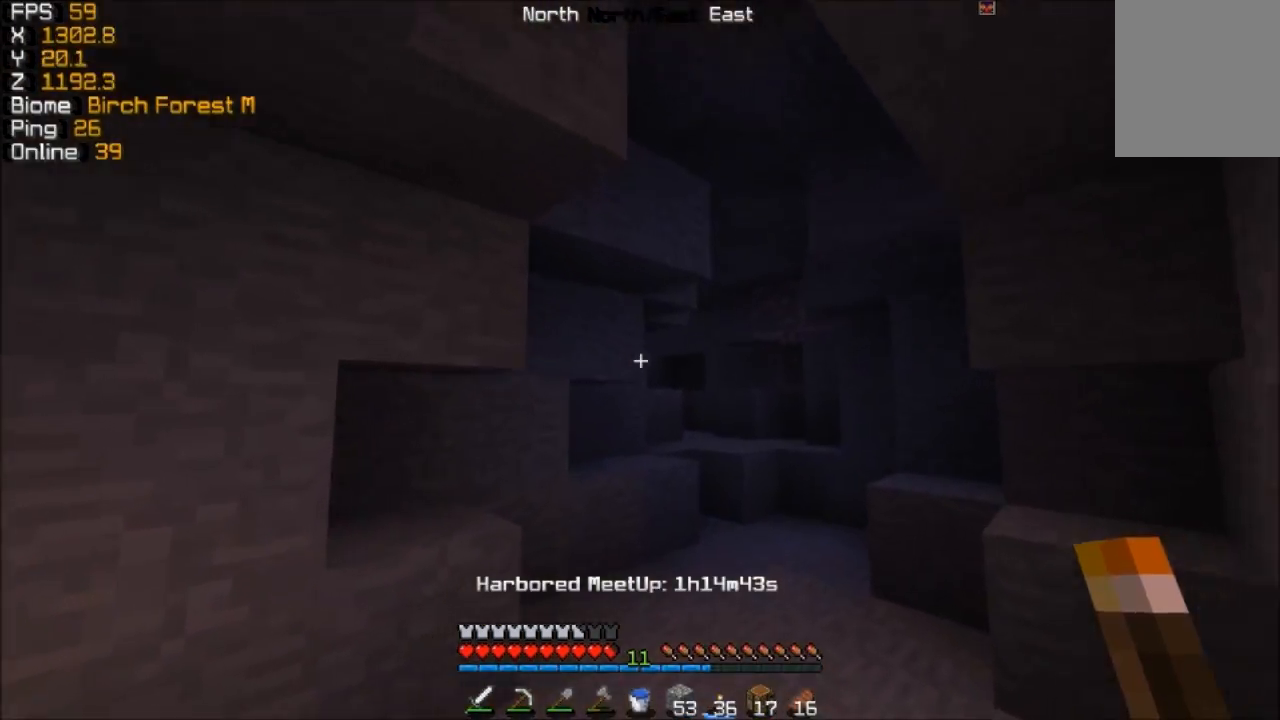
{"keys": ["d", "w"], "mouse": [], "events": [[333, "mouse_right", "down"], [433, "mouse_right", "up"]]}